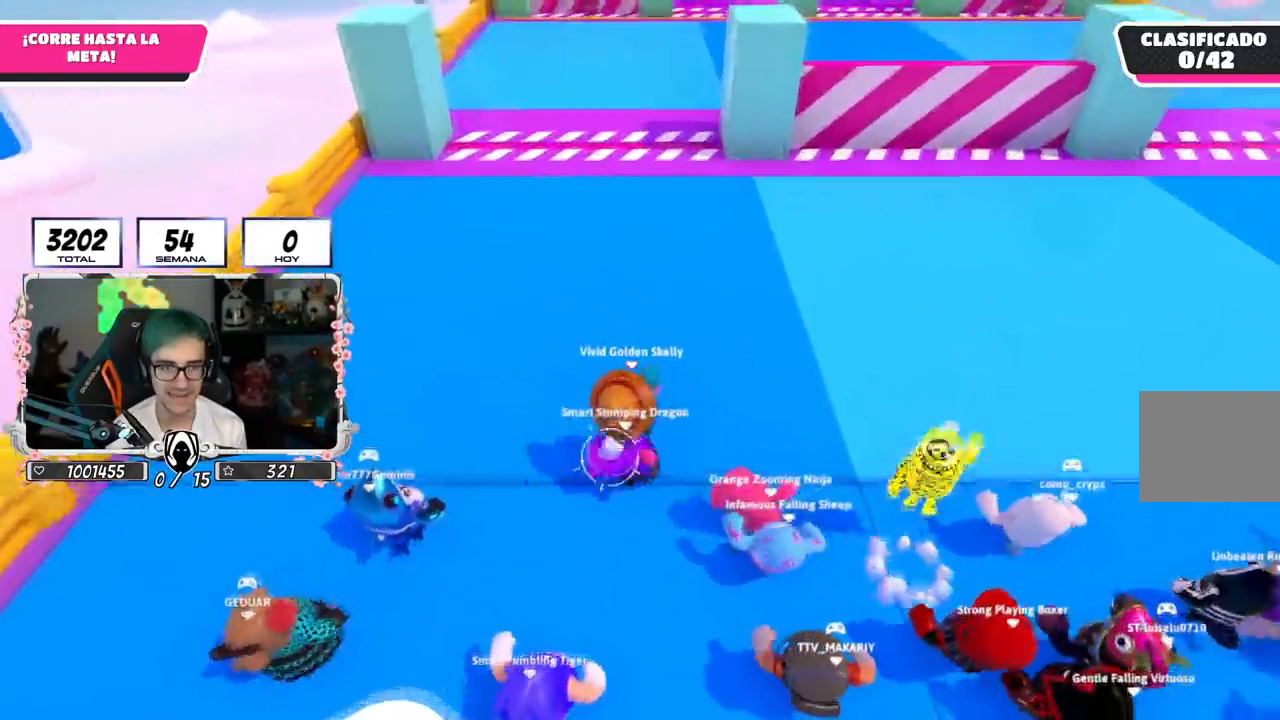
Gameplay with a controller (PlayStation layout); each line is a JSON object with the inputs held at the frame after it. "events" lists button and stick changes between this image and that frame as [ms after this image, input, new state], when the widget could be followed in between.
{"buttons": [], "left_stick": "up", "right_stick": "center", "events": []}
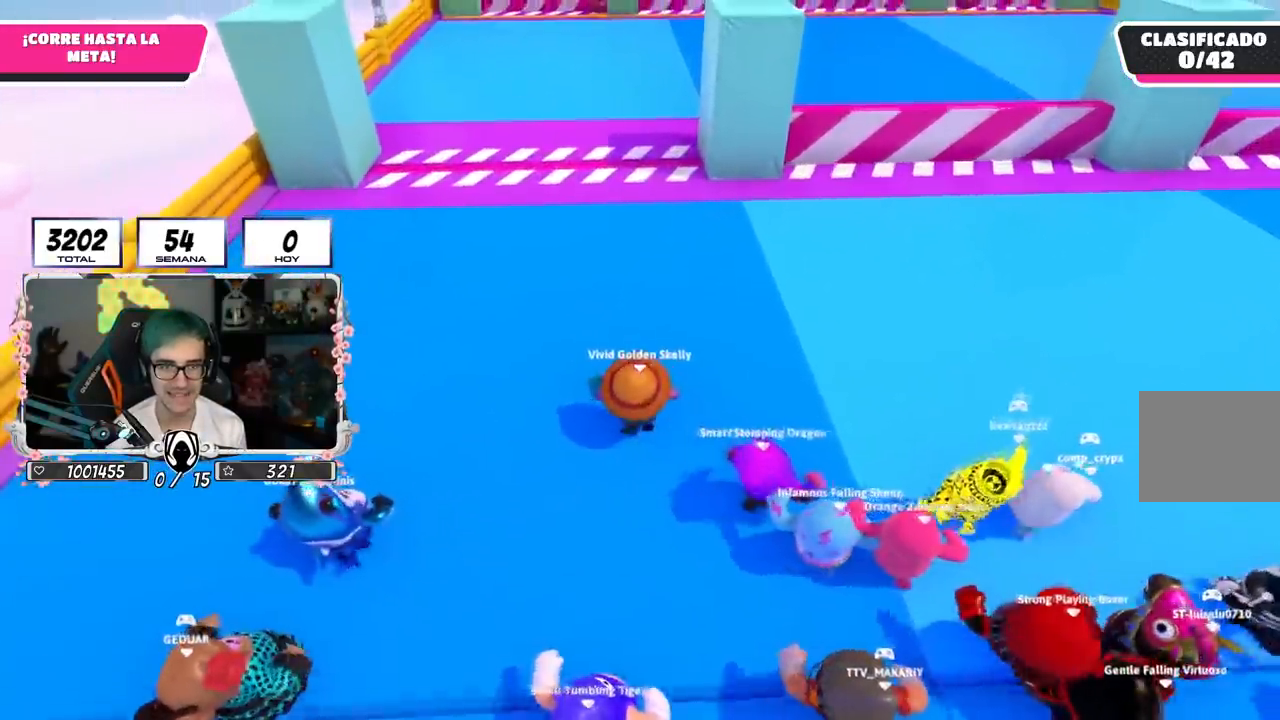
{"buttons": [], "left_stick": "up", "right_stick": "center", "events": []}
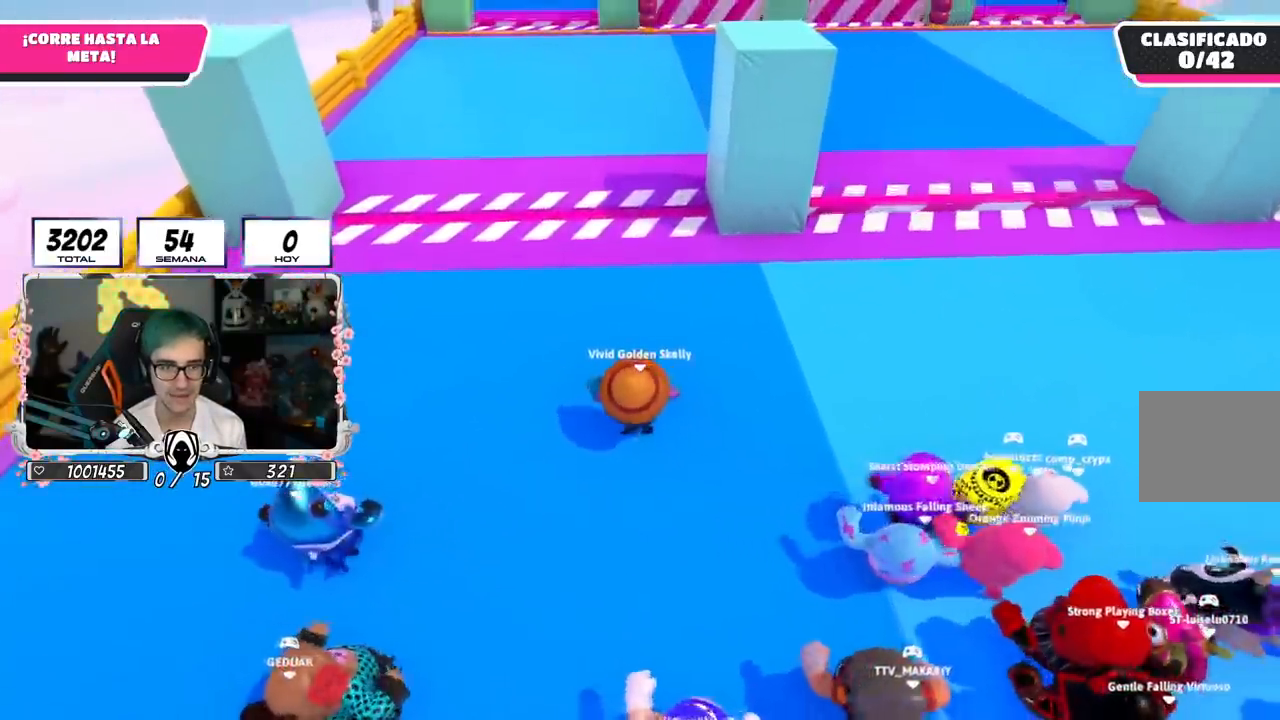
{"buttons": [], "left_stick": "up", "right_stick": "center", "events": []}
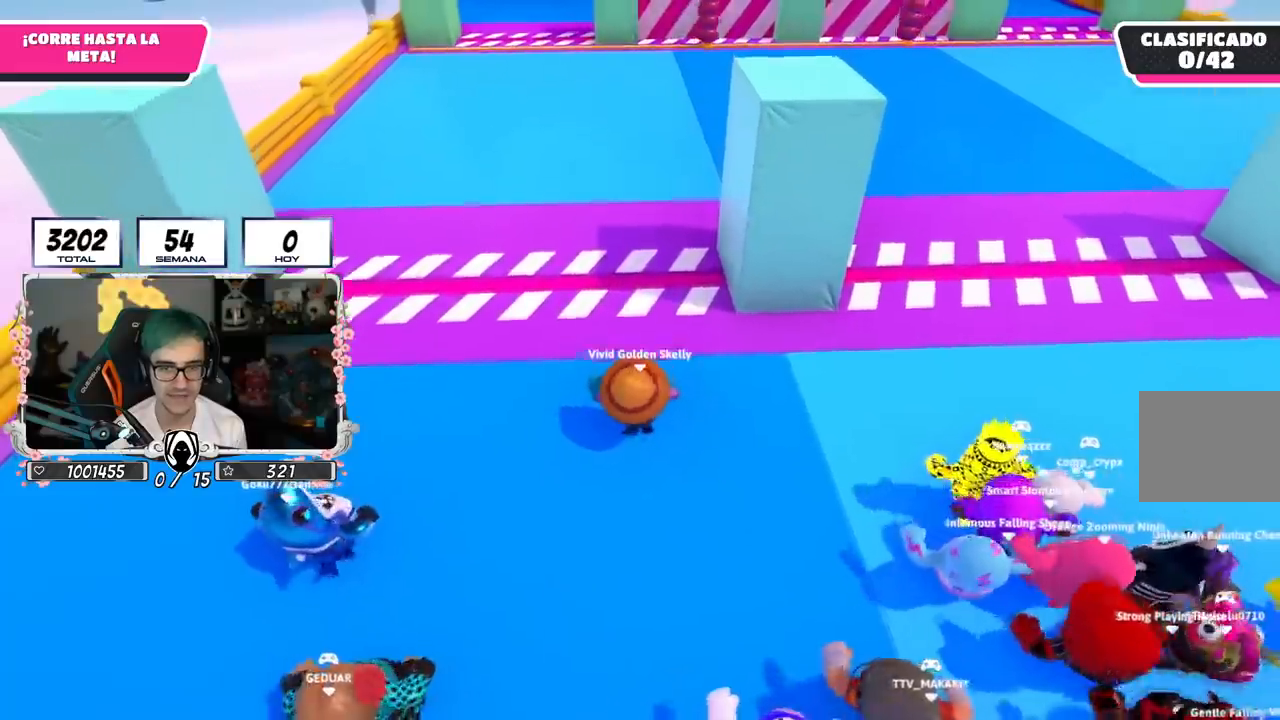
{"buttons": ["CROSS"], "left_stick": "up", "right_stick": "center", "events": [[317, "L1", "down"], [317, "R1", "down"], [334, "CROSS", "down"], [400, "L1", "up"], [484, "R1", "up"]]}
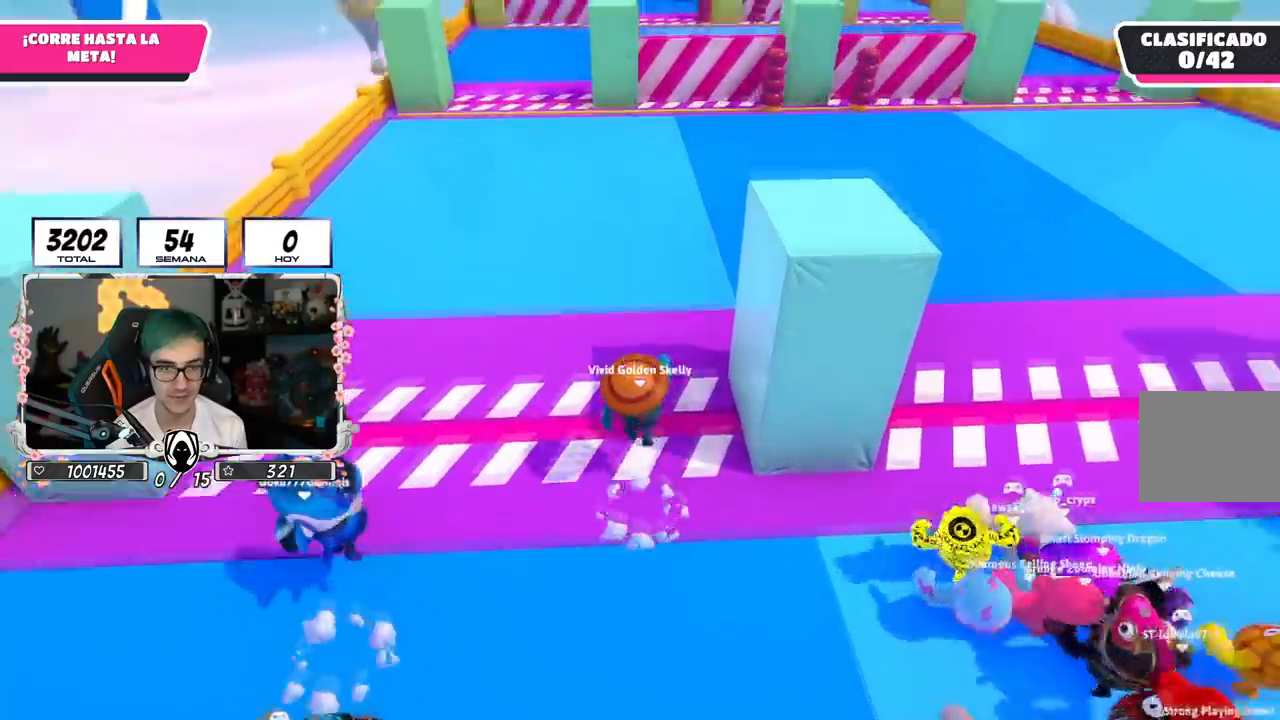
{"buttons": ["R1"], "left_stick": "up", "right_stick": "up", "events": [[116, "R1", "down"], [150, "CROSS", "up"], [166, "L1", "down"], [383, "right_stick", "up"], [400, "L1", "up"]]}
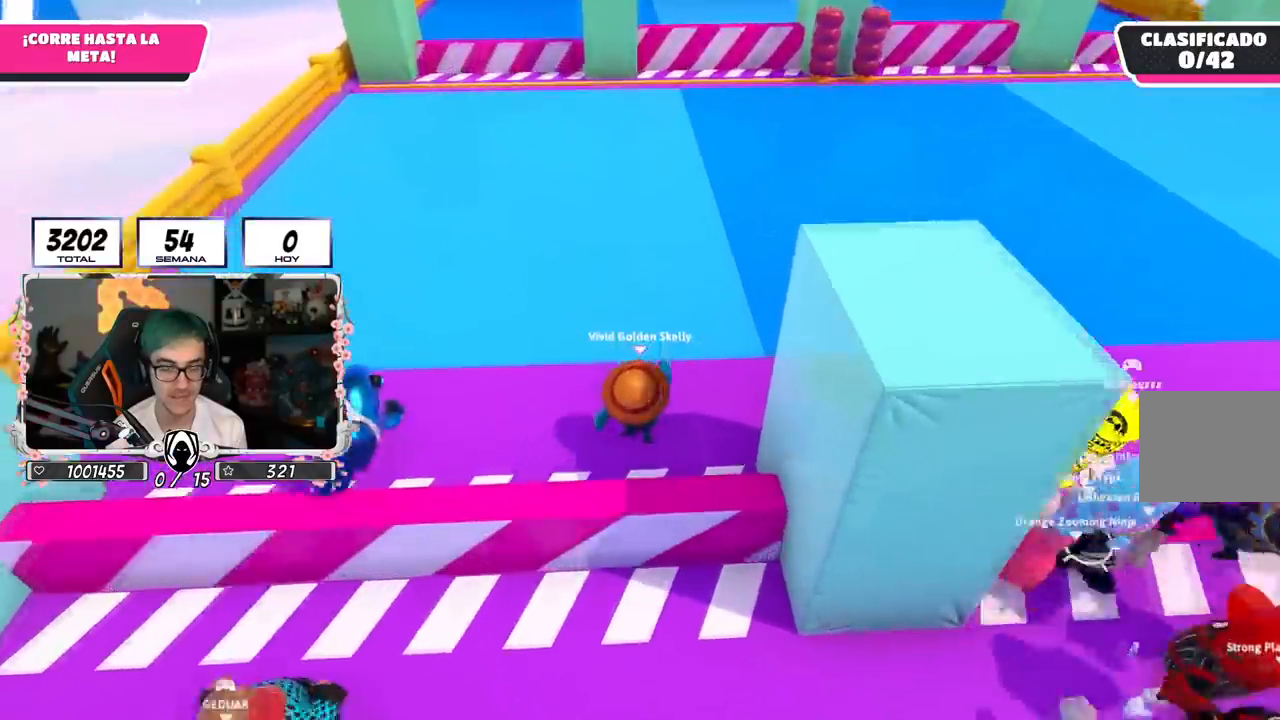
{"buttons": [], "left_stick": "up", "right_stick": "center", "events": [[17, "L1", "down"], [33, "right_stick", "center"], [67, "R1", "up"], [84, "L1", "up"], [117, "R1", "down"], [167, "R1", "up"]]}
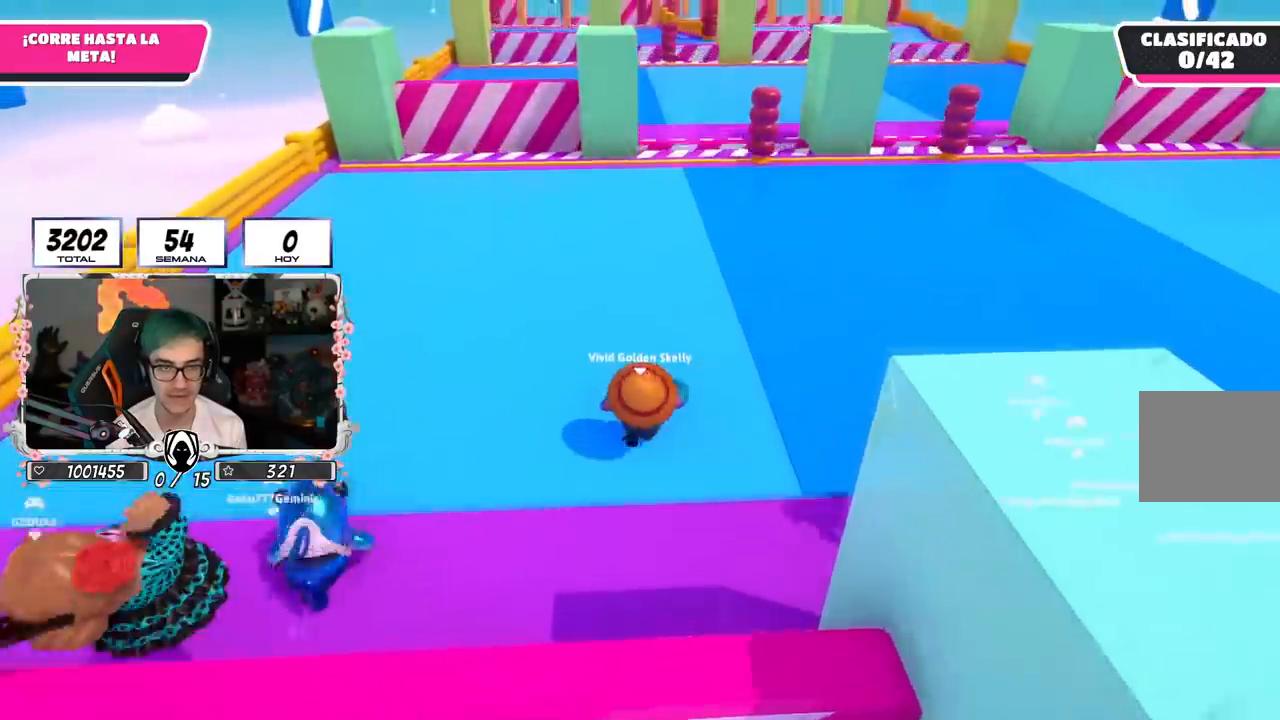
{"buttons": [], "left_stick": "up", "right_stick": "center", "events": []}
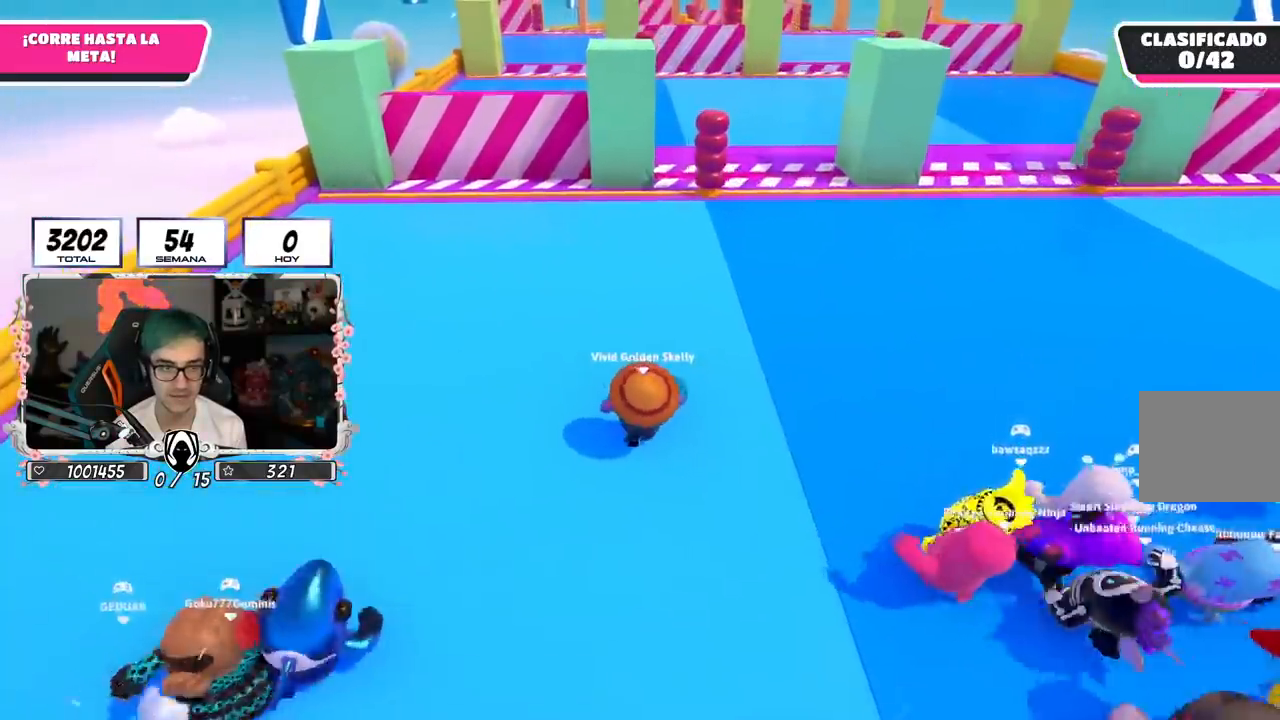
{"buttons": [], "left_stick": "up", "right_stick": "center", "events": []}
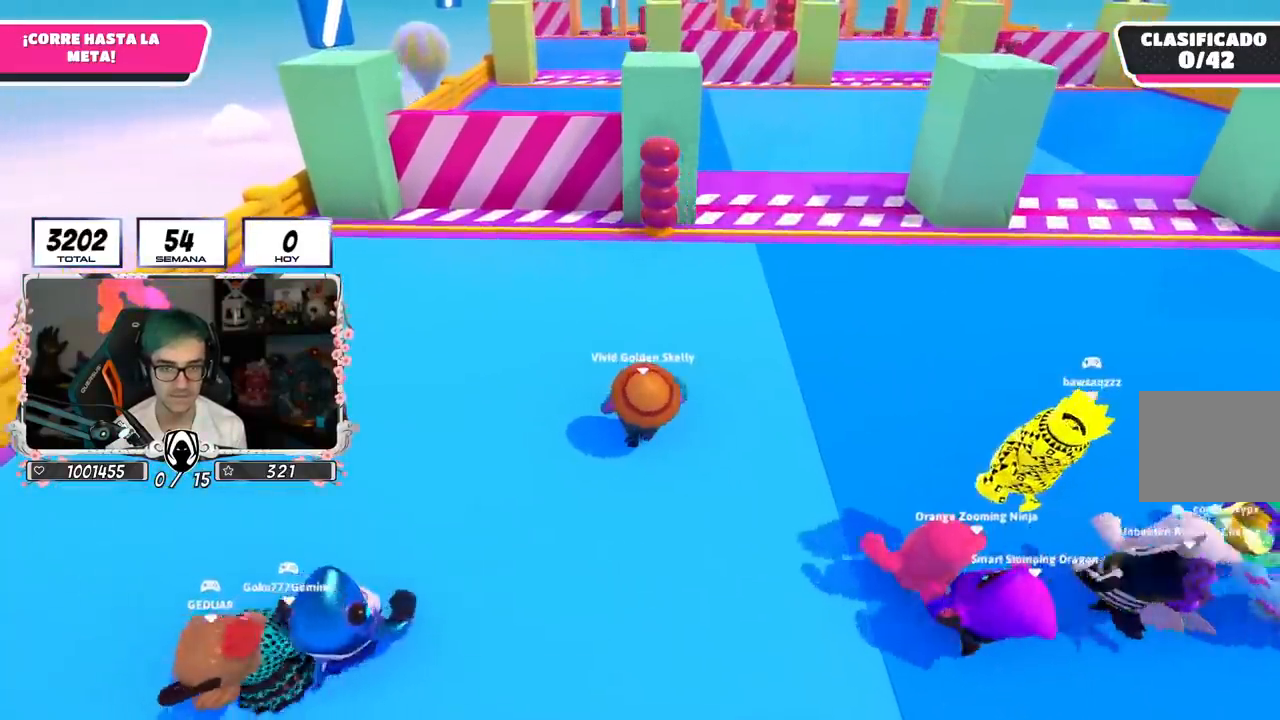
{"buttons": [], "left_stick": "up", "right_stick": "center", "events": []}
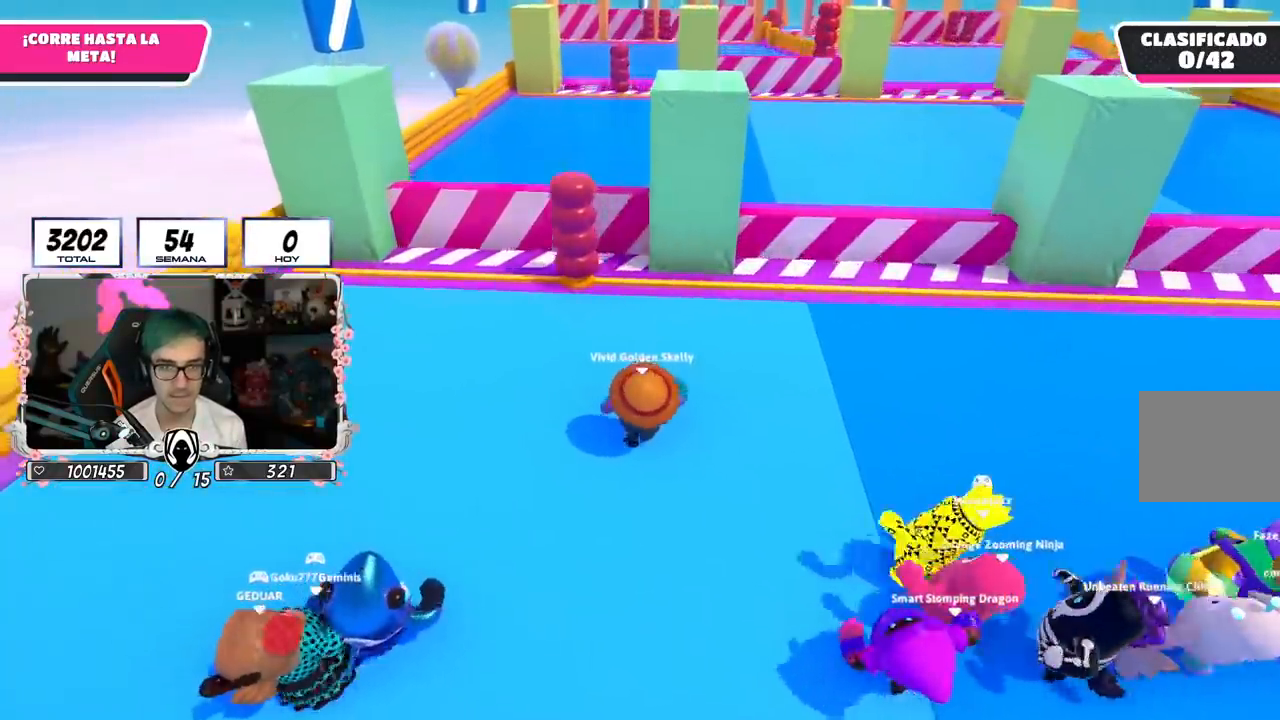
{"buttons": [], "left_stick": "up", "right_stick": "center", "events": []}
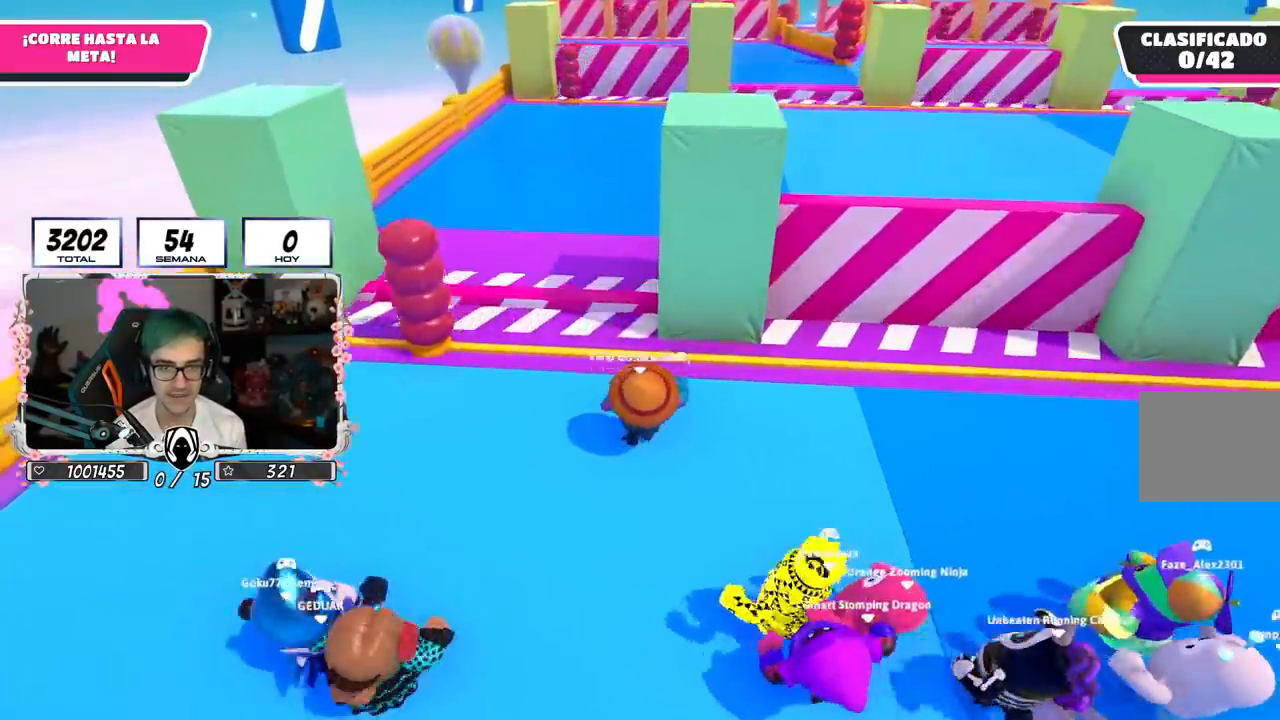
{"buttons": ["CROSS"], "left_stick": "up", "right_stick": "center", "events": [[16, "R1", "down"], [100, "L1", "down"], [267, "L1", "up"], [300, "R1", "up"], [367, "CROSS", "down"]]}
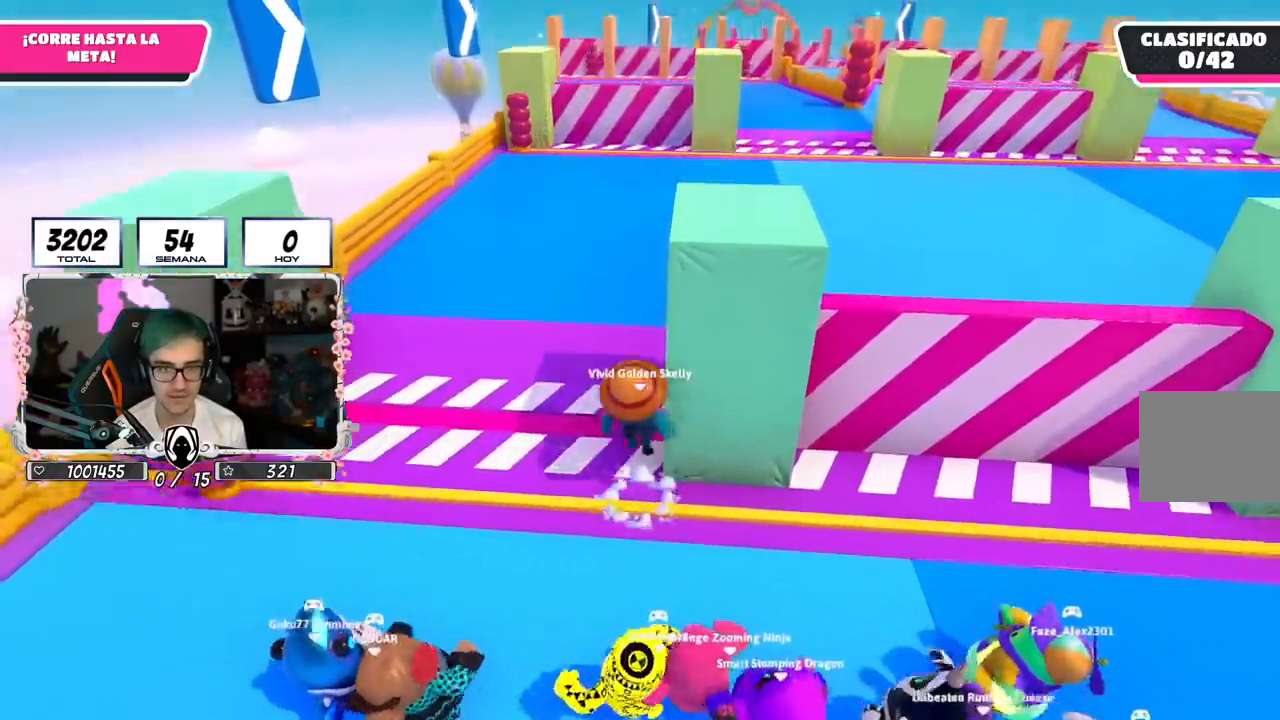
{"buttons": [], "left_stick": "up", "right_stick": "center", "events": [[101, "CROSS", "up"], [167, "R1", "down"], [217, "R1", "up"]]}
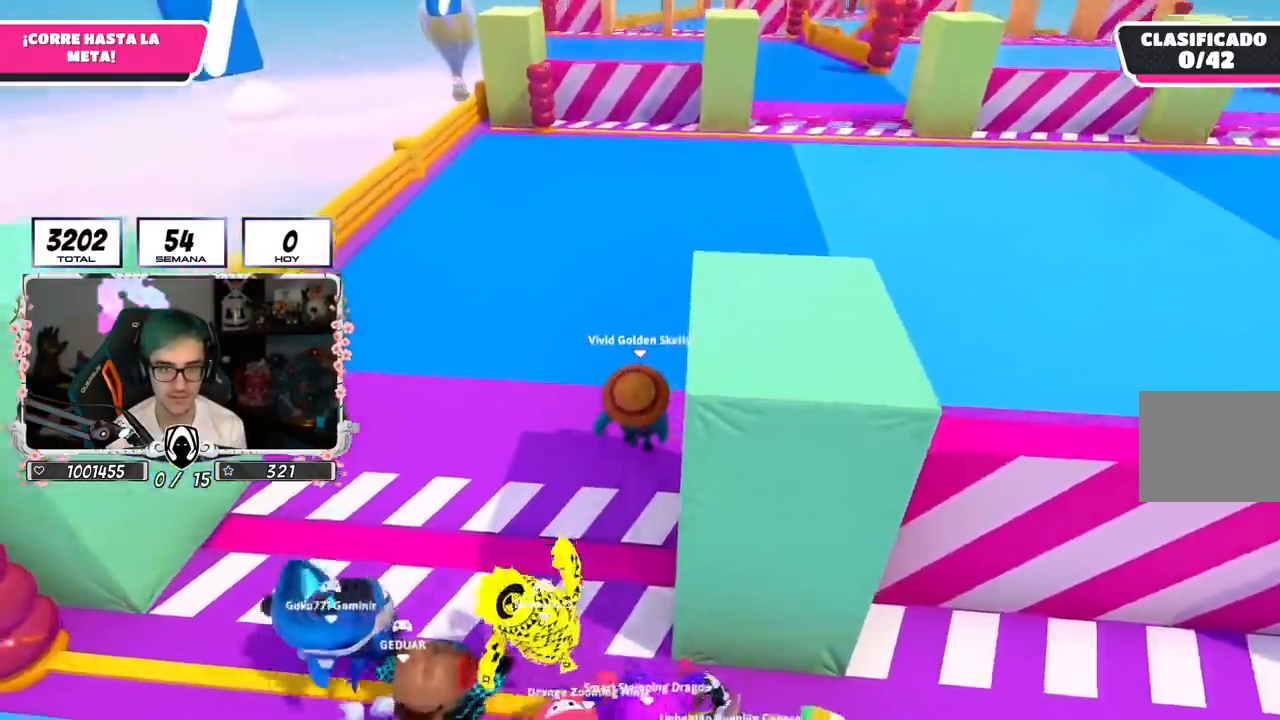
{"buttons": [], "left_stick": "up", "right_stick": "center", "events": []}
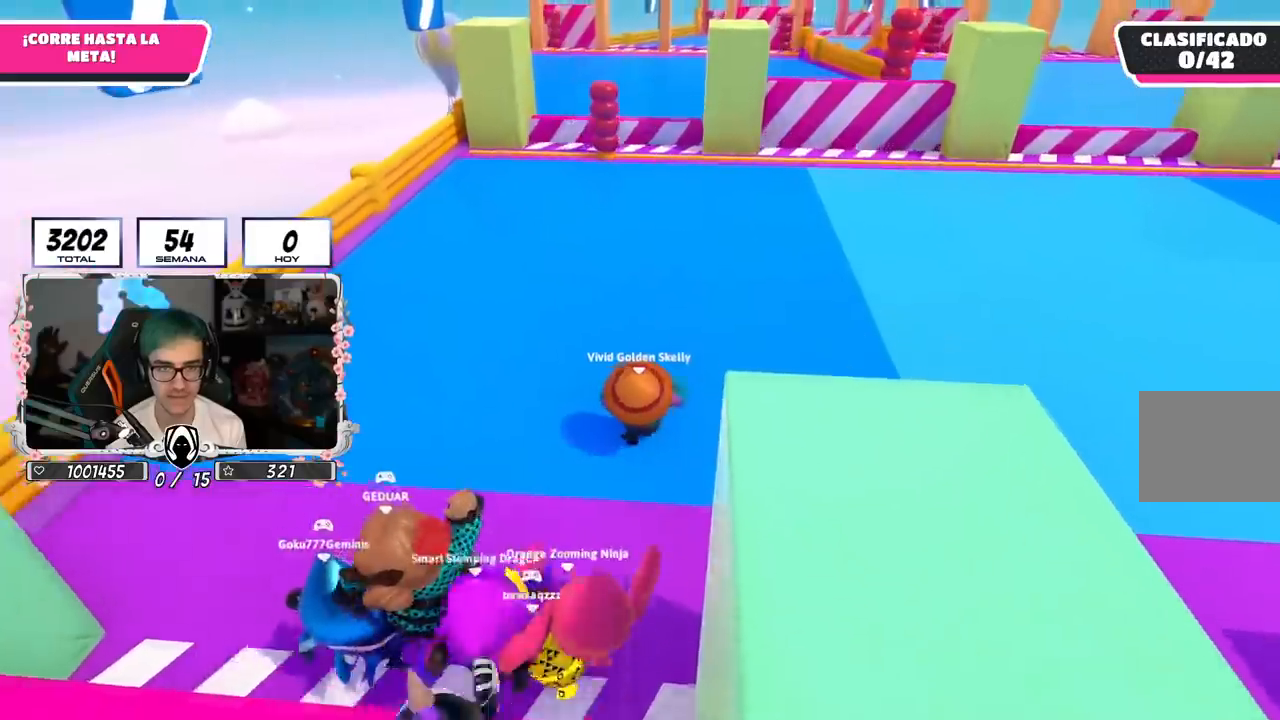
{"buttons": [], "left_stick": "up", "right_stick": "center", "events": []}
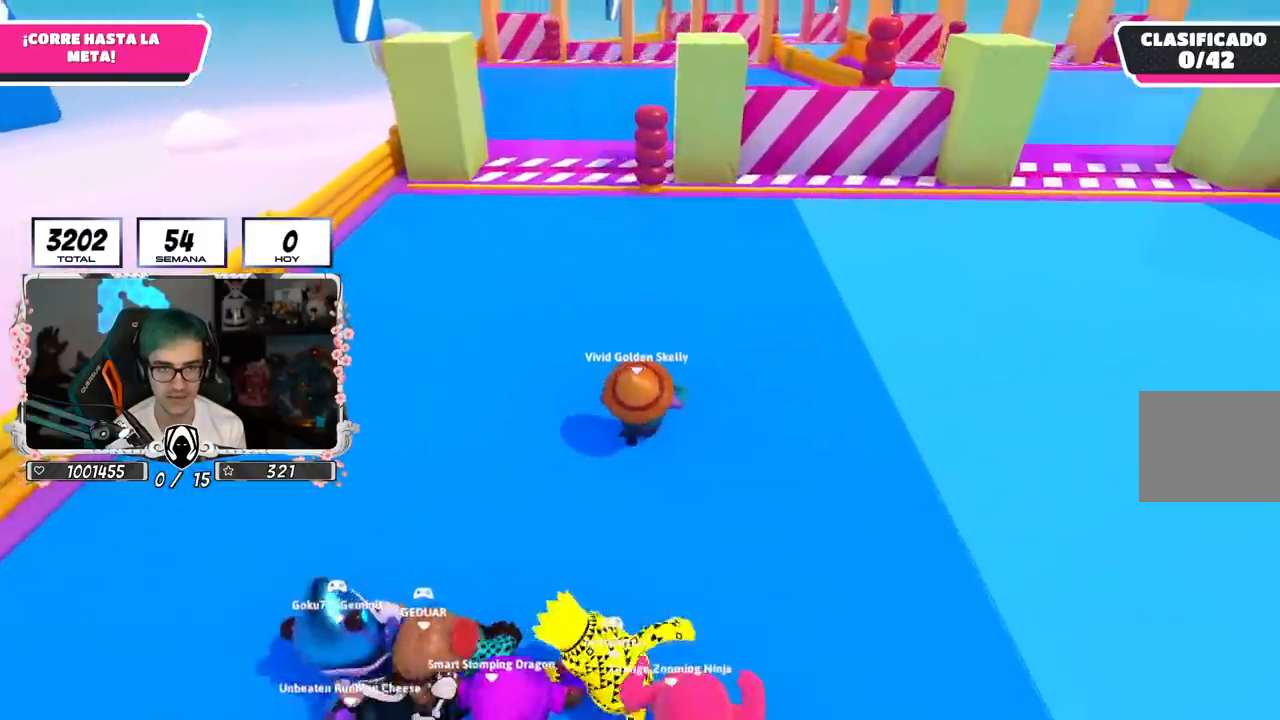
{"buttons": [], "left_stick": "up", "right_stick": "center", "events": []}
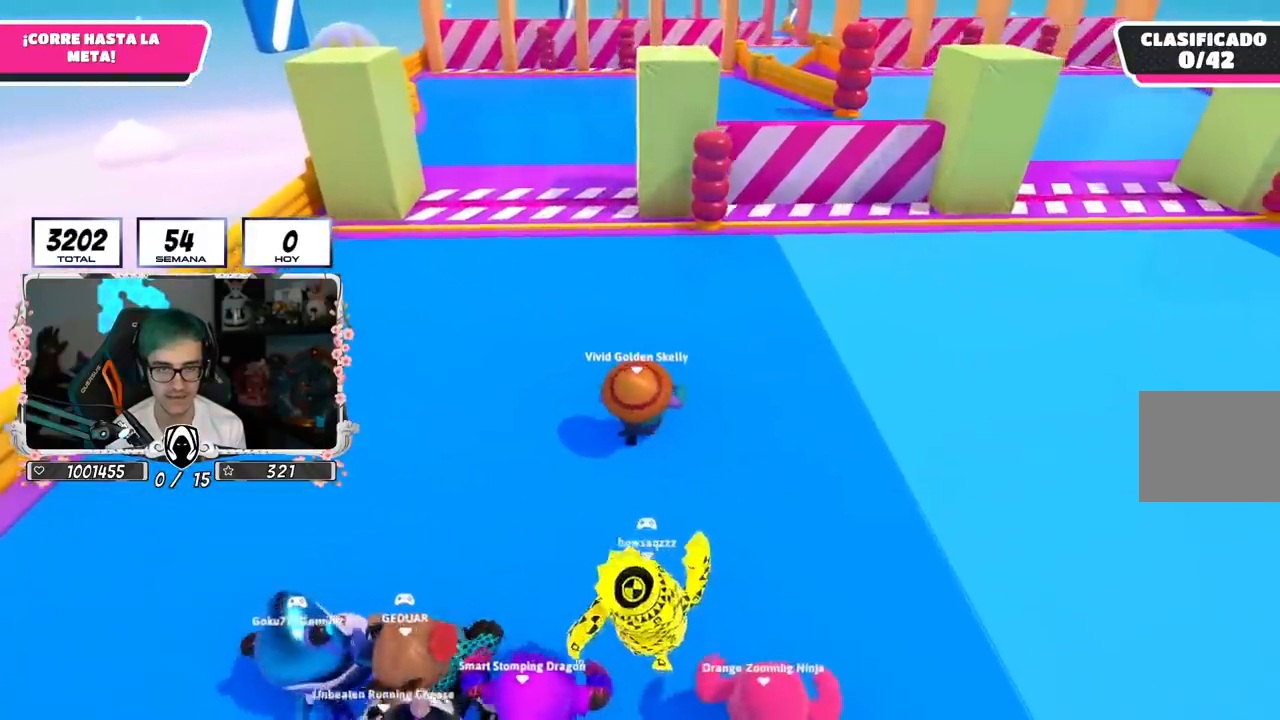
{"buttons": [], "left_stick": "up", "right_stick": "center", "events": []}
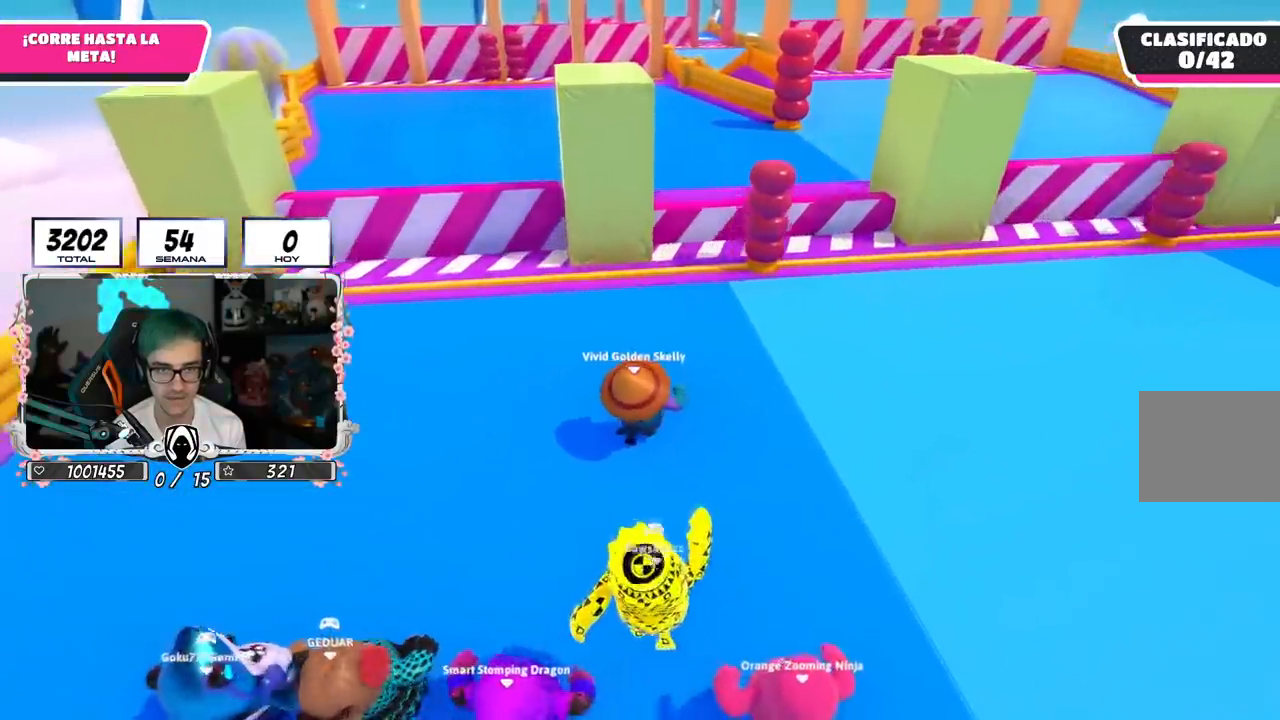
{"buttons": [], "left_stick": "up", "right_stick": "center", "events": []}
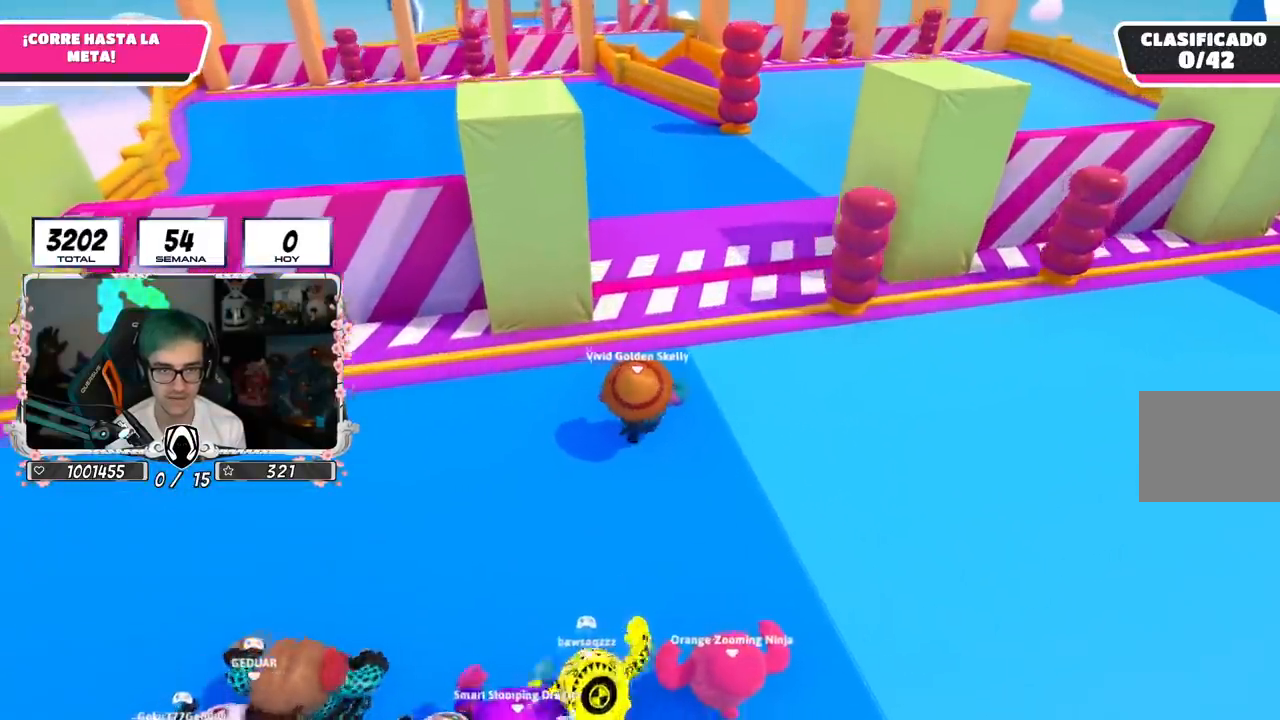
{"buttons": ["CROSS"], "left_stick": "up", "right_stick": "center", "events": [[434, "CROSS", "down"]]}
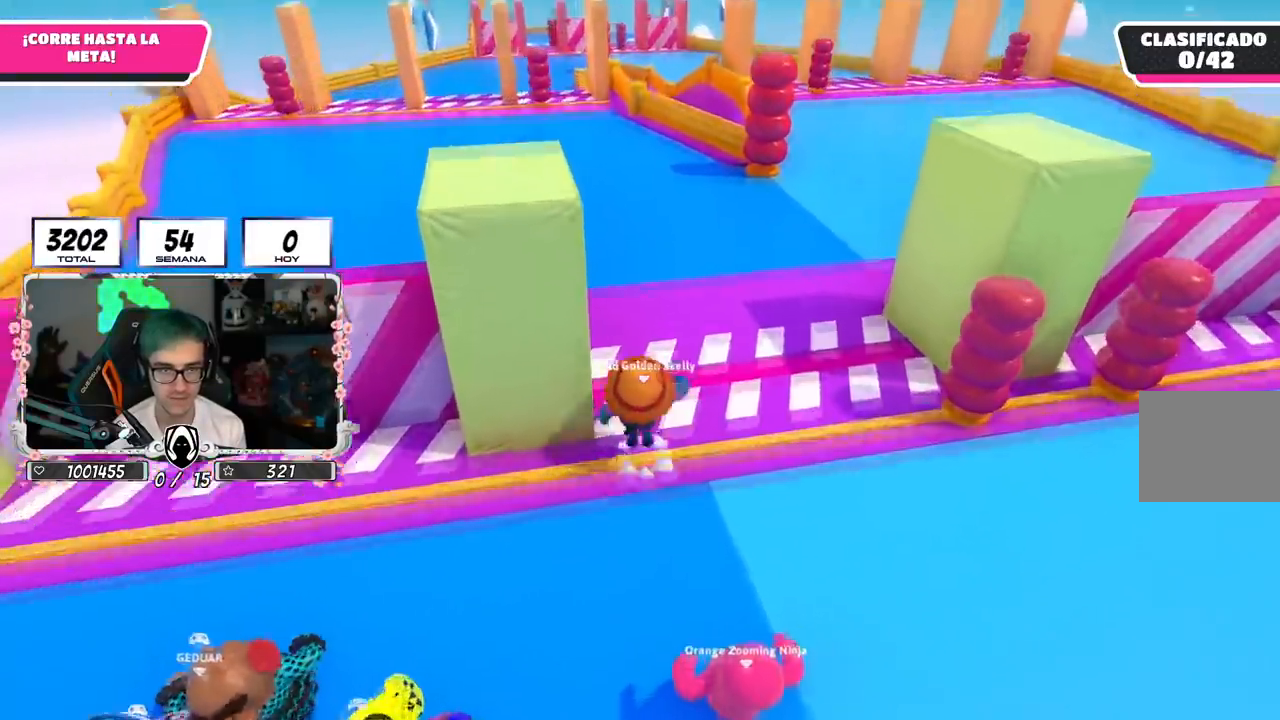
{"buttons": [], "left_stick": "up", "right_stick": "center", "events": [[317, "CROSS", "up"]]}
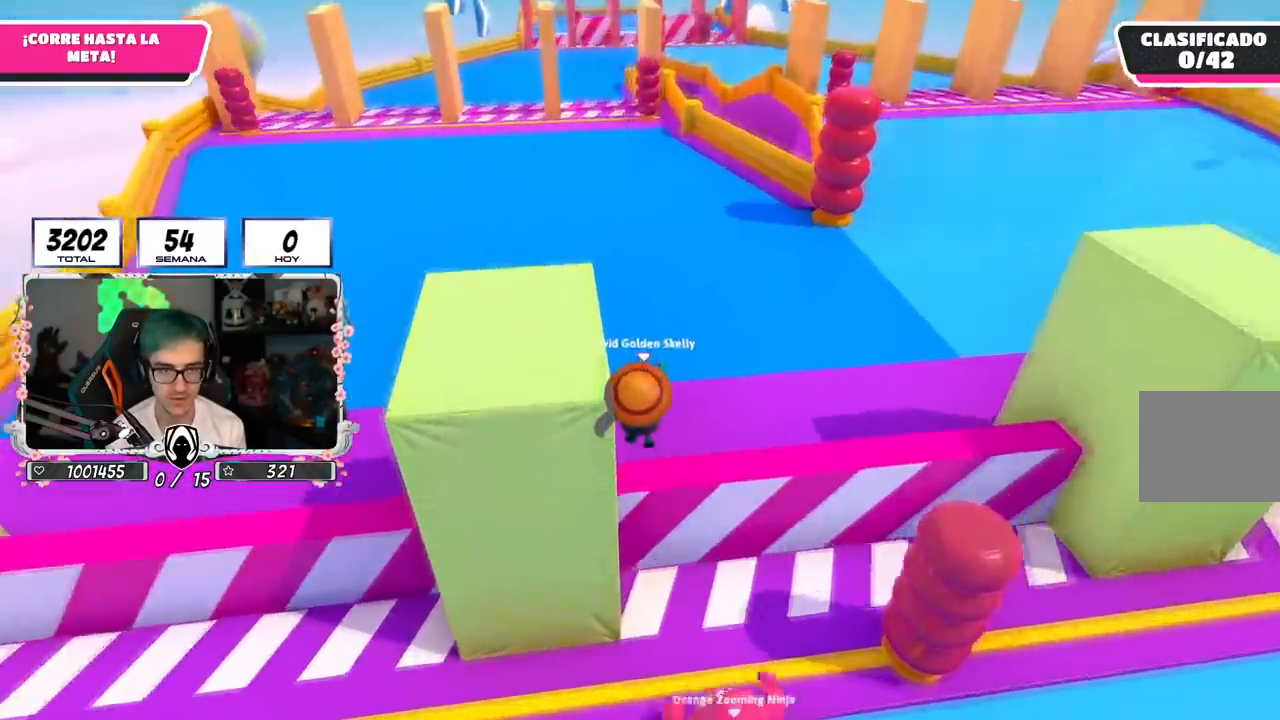
{"buttons": [], "left_stick": "up", "right_stick": "center", "events": [[117, "L1", "down"], [201, "L1", "up"], [317, "L1", "down"], [367, "L1", "up"]]}
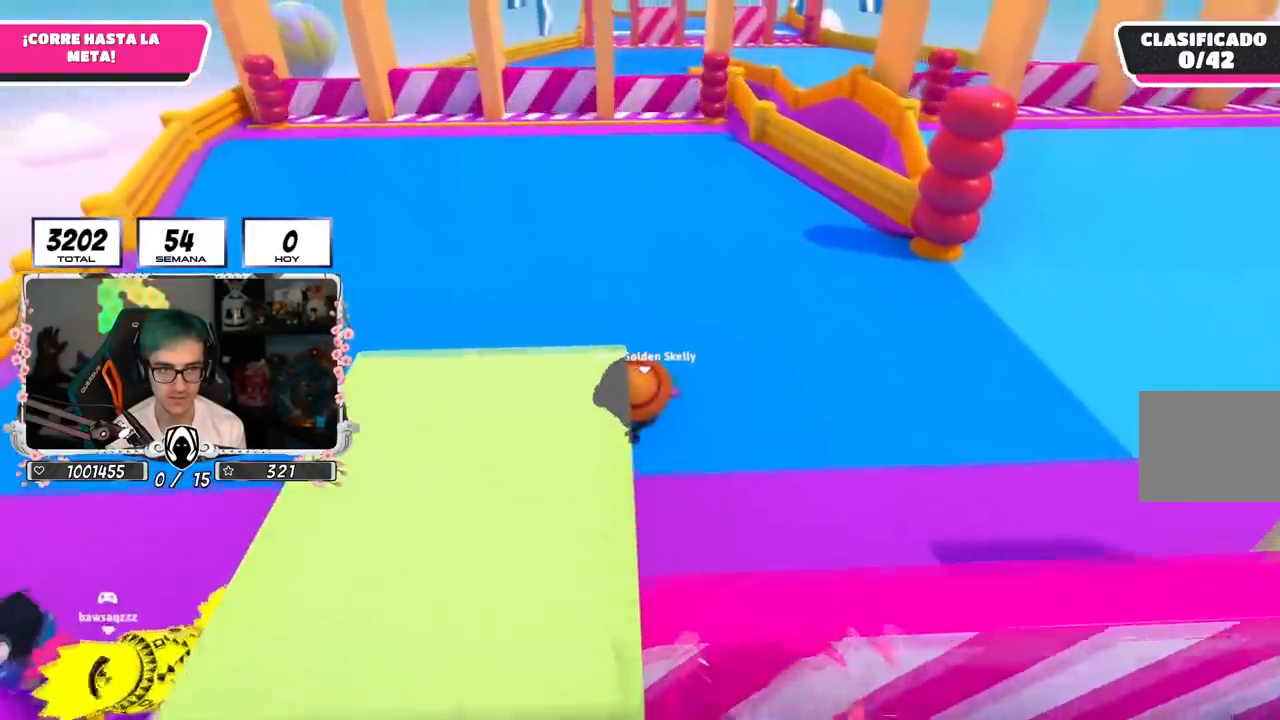
{"buttons": [], "left_stick": "up", "right_stick": "center", "events": []}
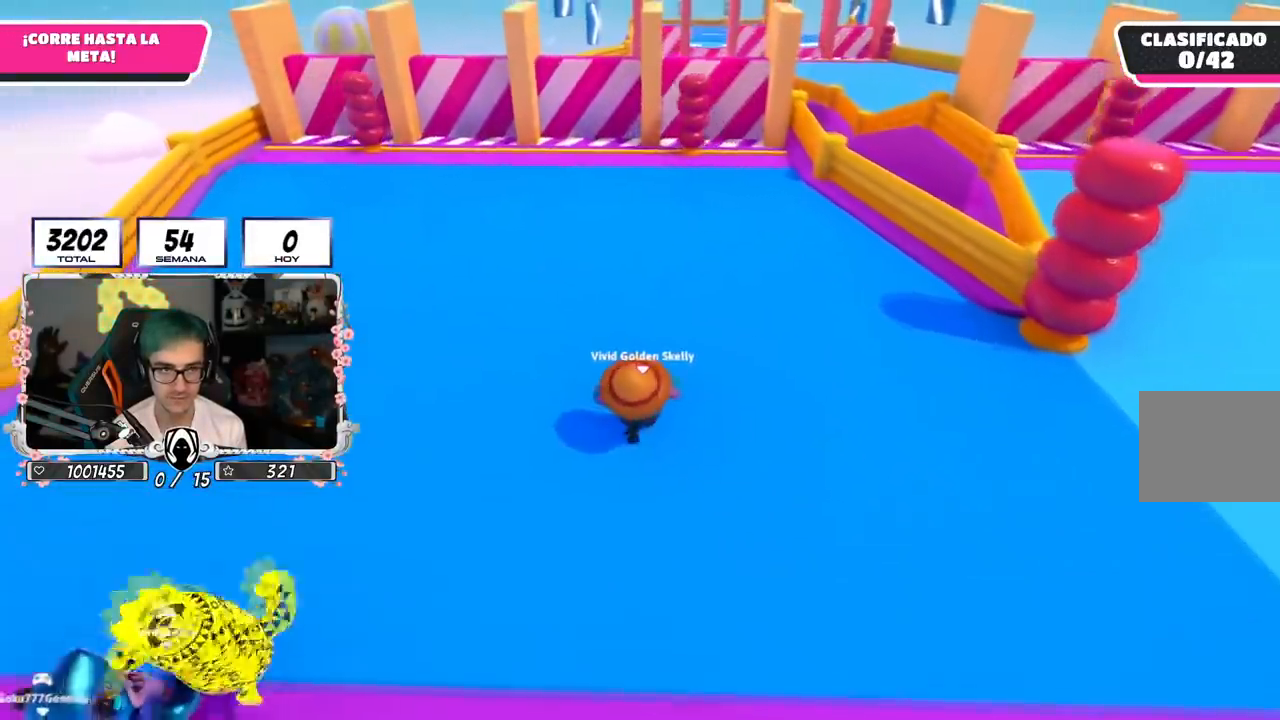
{"buttons": [], "left_stick": "up", "right_stick": "center", "events": [[234, "L2", "down"], [417, "L2", "up"]]}
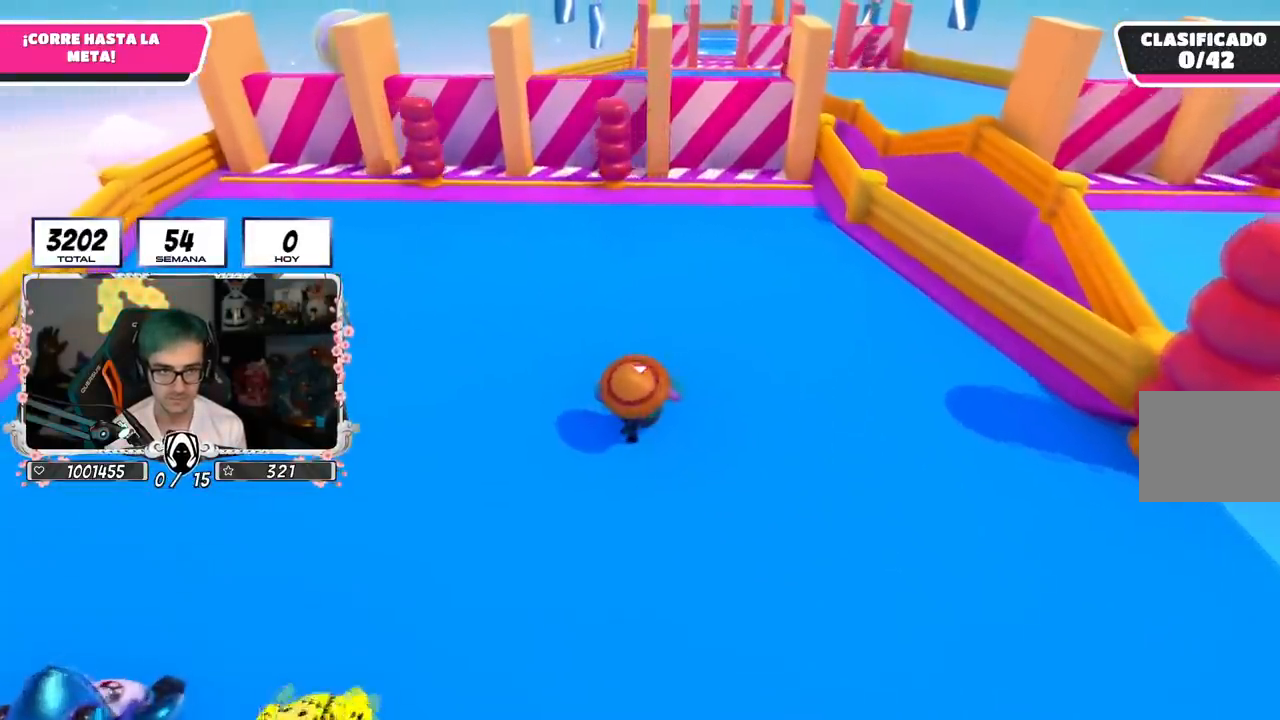
{"buttons": [], "left_stick": "up", "right_stick": "center", "events": [[183, "R1", "down"], [233, "R1", "up"]]}
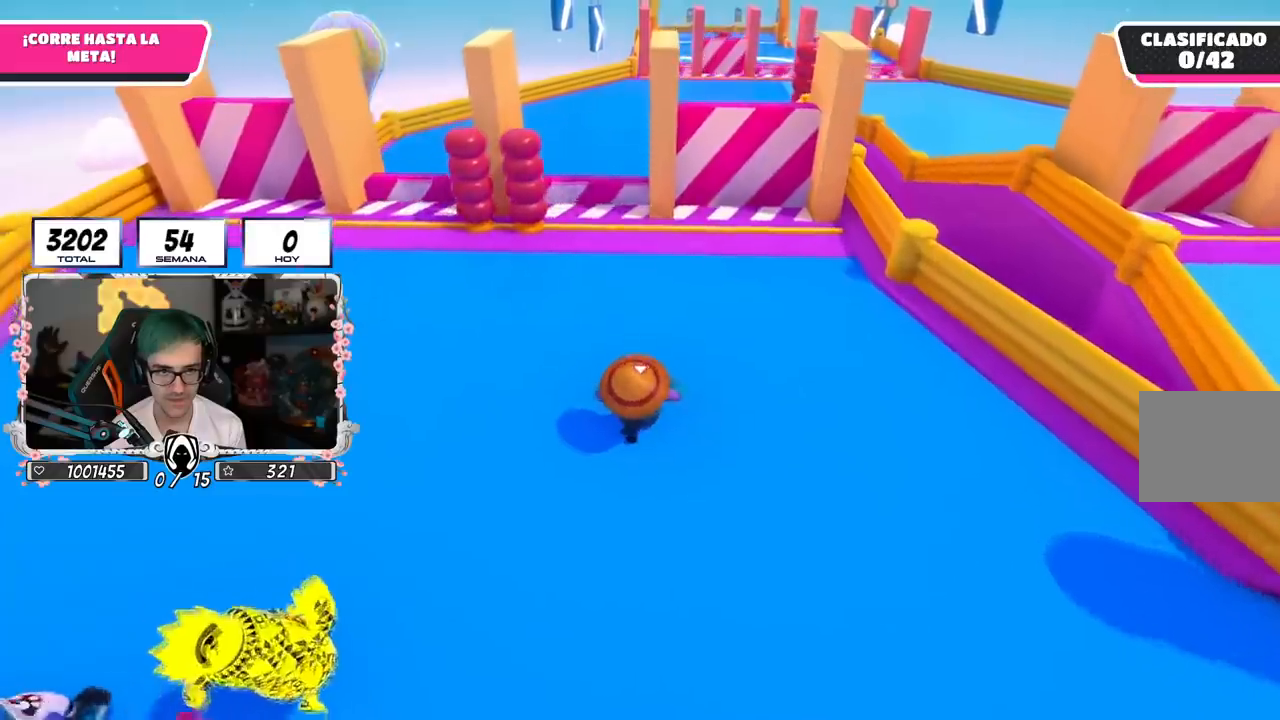
{"buttons": [], "left_stick": "up", "right_stick": "center"}
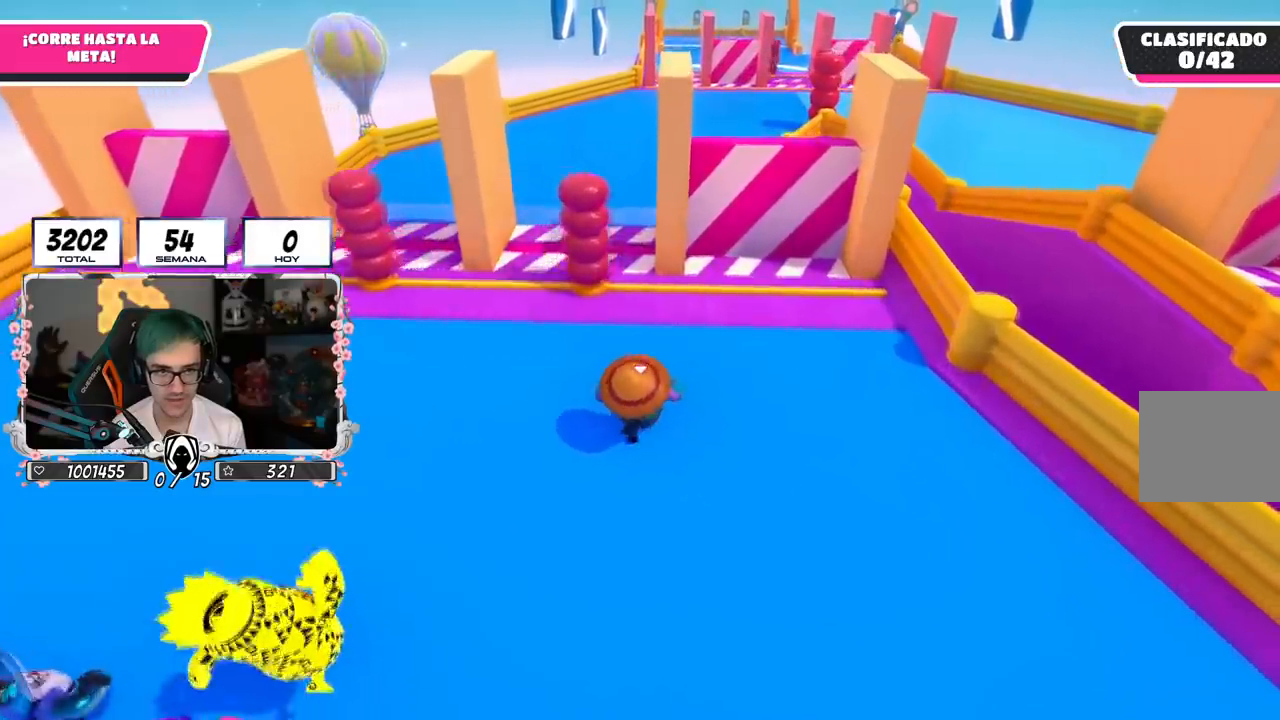
{"buttons": [], "left_stick": "up", "right_stick": "center", "events": [[33, "R1", "down"], [117, "R1", "up"]]}
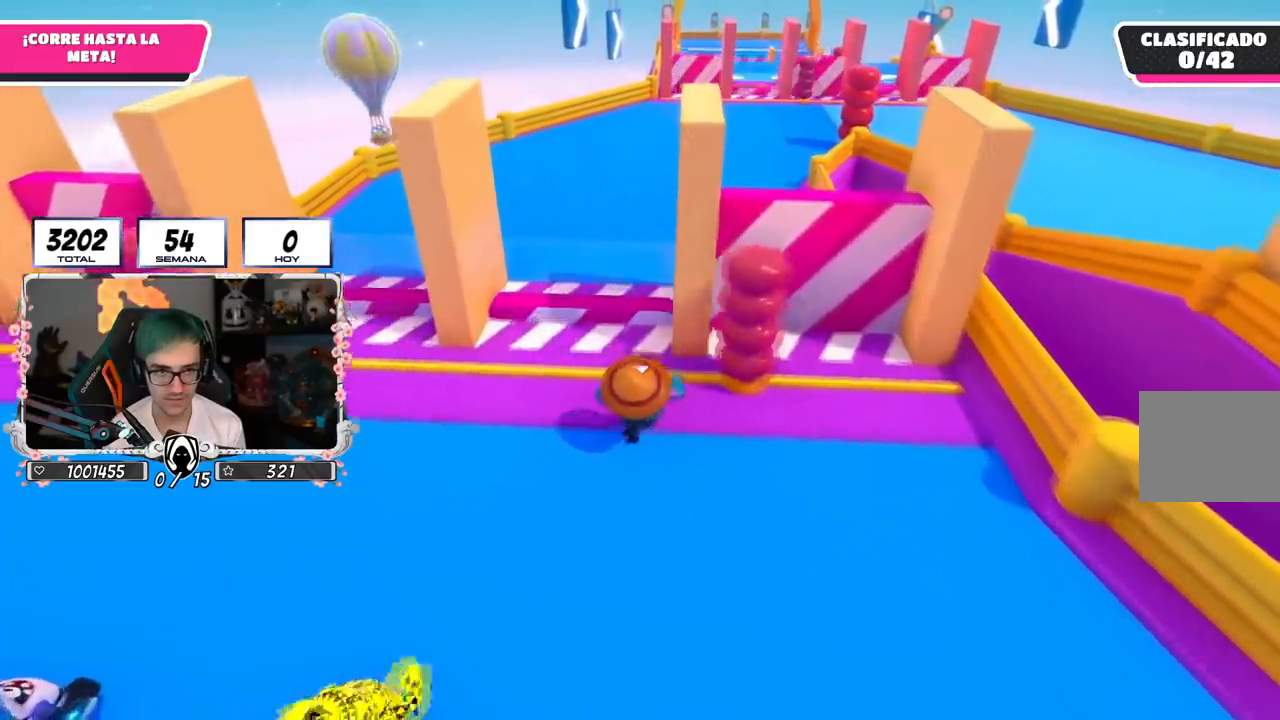
{"buttons": [], "left_stick": "down", "right_stick": "center", "events": [[267, "left_stick", "right"], [317, "left_stick", "down"]]}
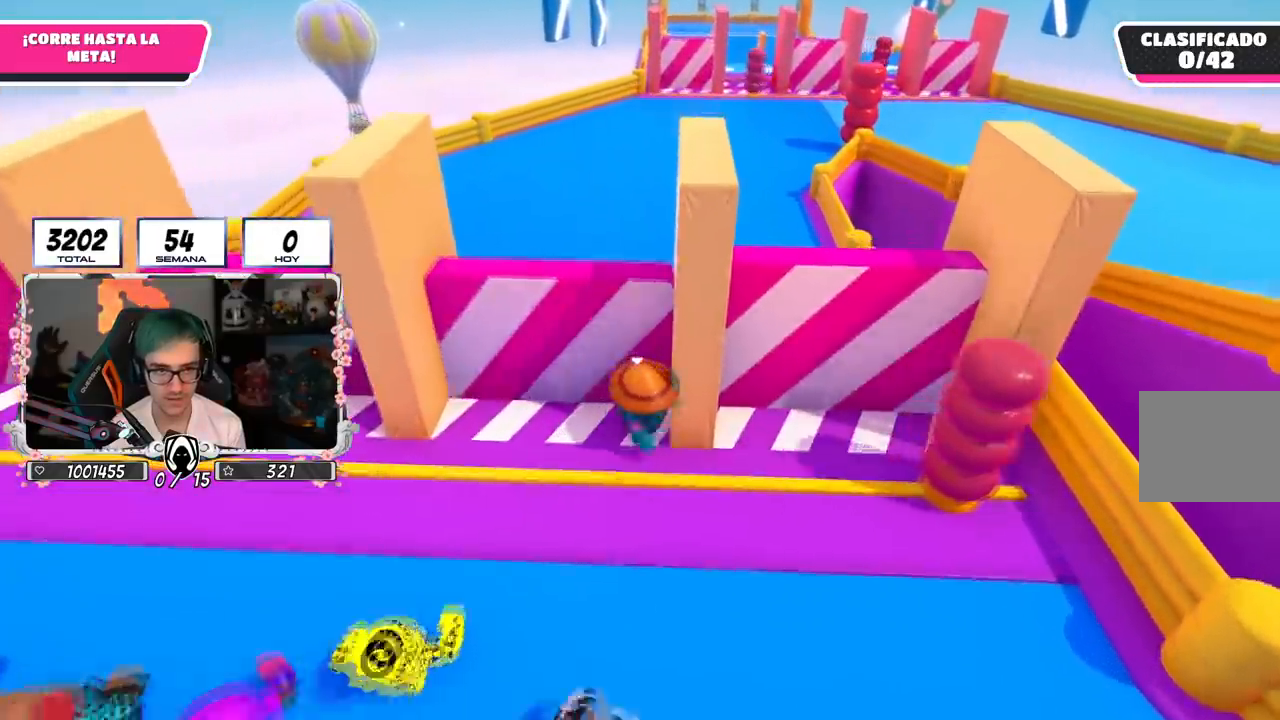
{"buttons": [], "left_stick": "up-left", "right_stick": "center"}
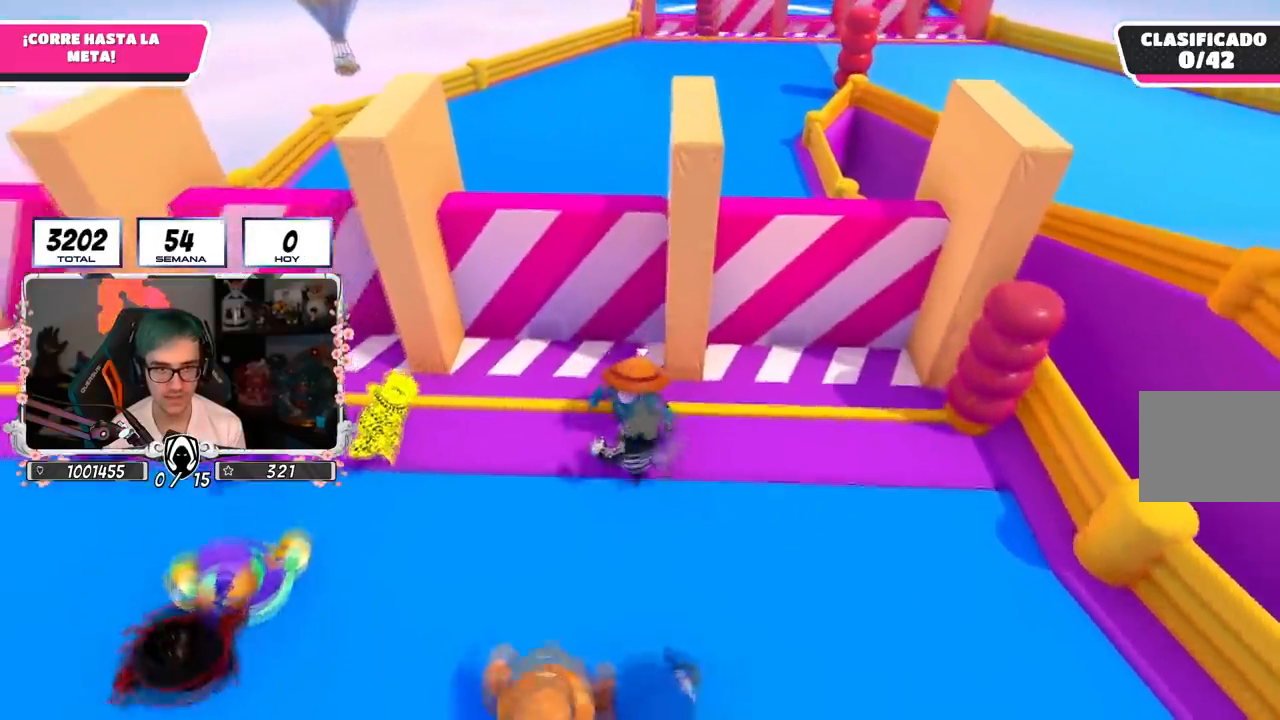
{"buttons": [], "left_stick": "up", "right_stick": "center", "events": [[184, "left_stick", "up-right"], [284, "left_stick", "down-right"], [351, "left_stick", "down-left"], [451, "left_stick", "up"]]}
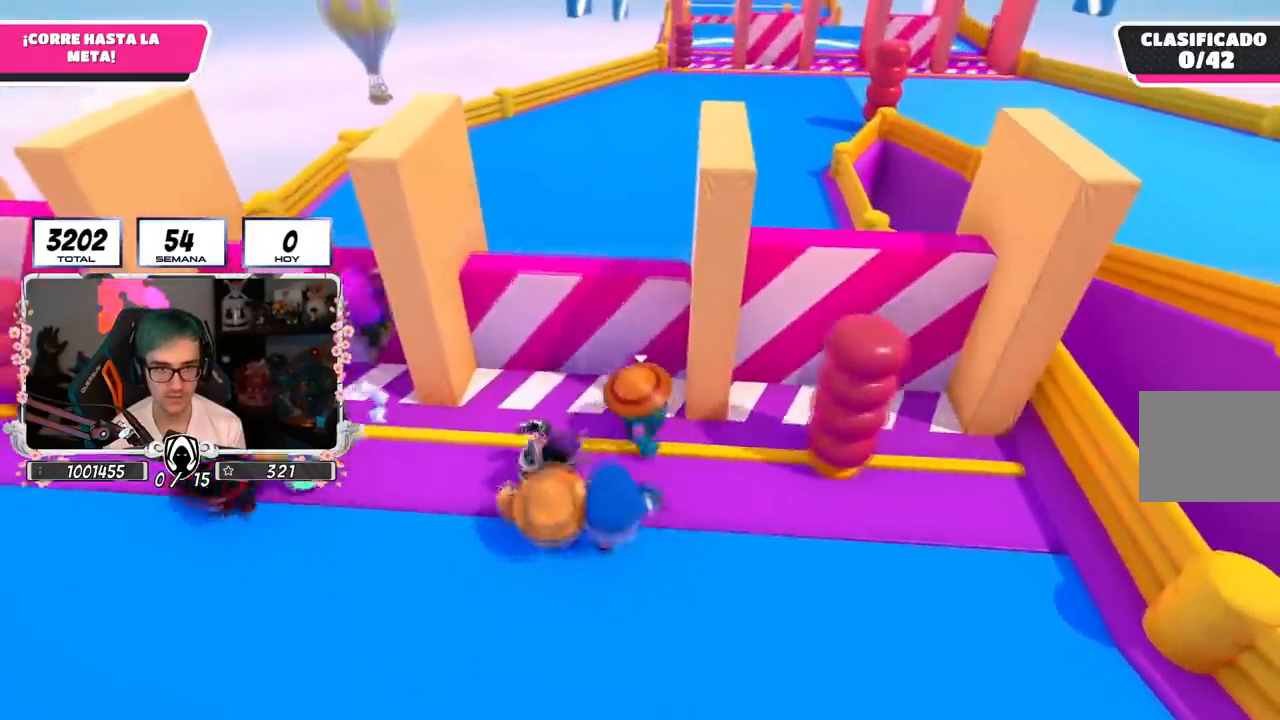
{"buttons": [], "left_stick": "up", "right_stick": "center", "events": [[67, "CROSS", "down"], [367, "CROSS", "up"]]}